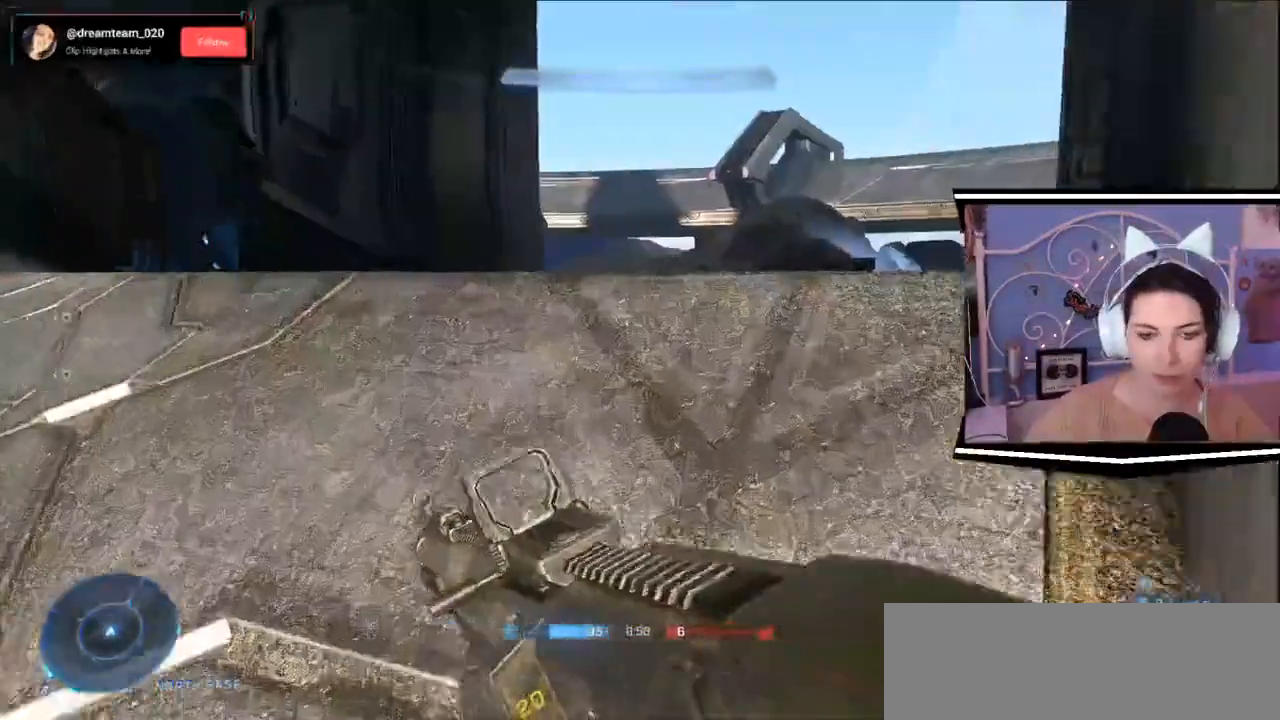
Gameplay with keyboard; each line is a JSON object with the keys held at the frame after it. "events" lists presses ("down") and releases ("up") of ".", "/", "0", "1", "2", "3", "4", "5", "6", "7", "8", "9", "a", "alt_l", "alt_r", "b", "backslash", "backspace", "c", "caps_lock", "comma", "ctrl_l", "ctrl_r", "d", "e", "equals", "escape", "f", "f1", "f10", "f11", "f12", "f2", "f3", "f4", "f5", "f6", "f7", "f8", "f9", "g", "h", "i", "j", "k", "l", "lbracket", "m", "minus", "n", "o", "p", "q", "quote", "r", "rbracket", "return", "s", "semicolon", "shift_l", "shift_r", "space", "t", "tab", "tilde", "u", "v", "w", "x", "y" and "z" between this image and that frame as [ms after this image, input, new state], when the widget could be followed in between. No other keys are recorded. Mouse input is not recorded.
{"keys": ["a", "w"]}
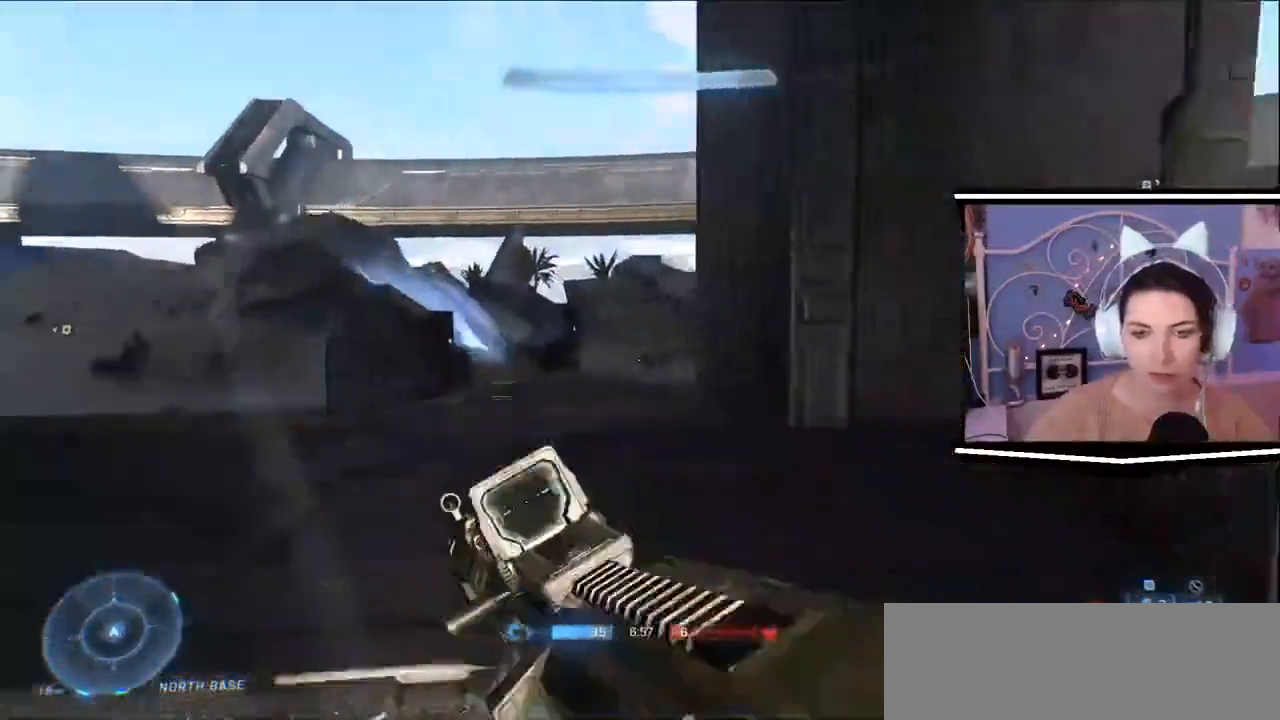
{"keys": ["a", "w"], "events": []}
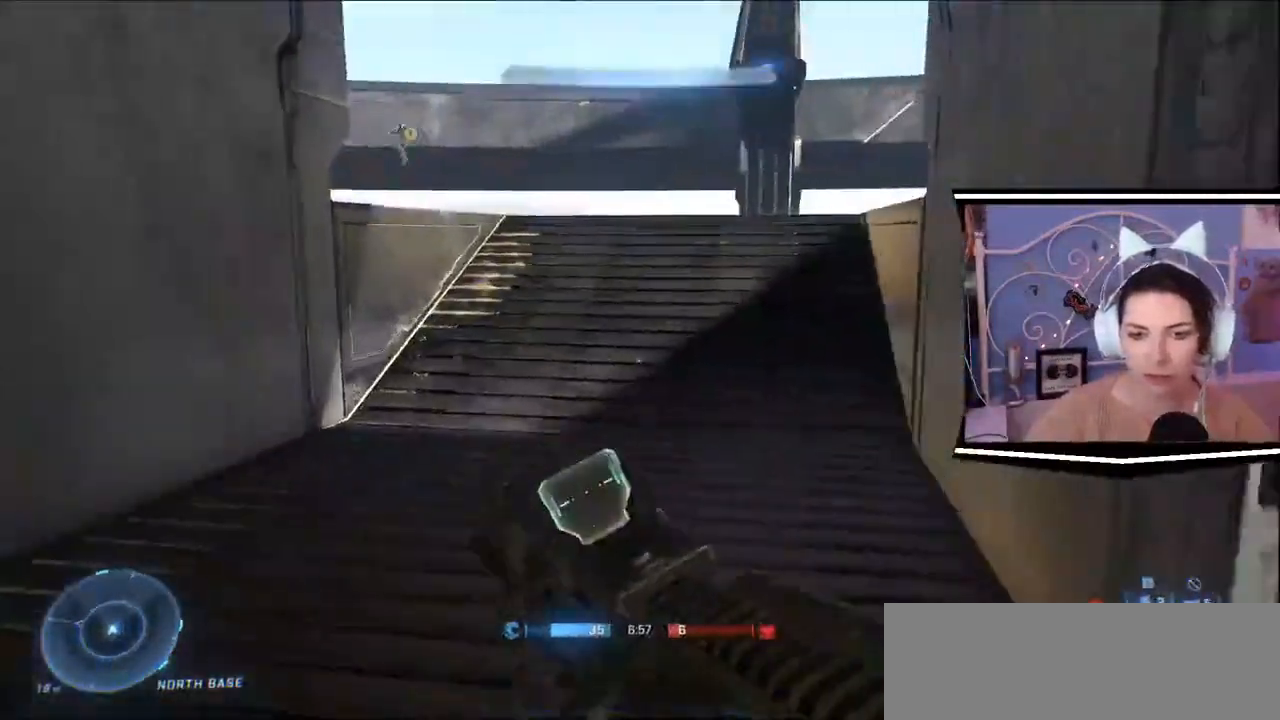
{"keys": ["d", "w"], "events": [[50, "a", "up"], [317, "a", "down"], [450, "a", "up"], [483, "d", "down"]]}
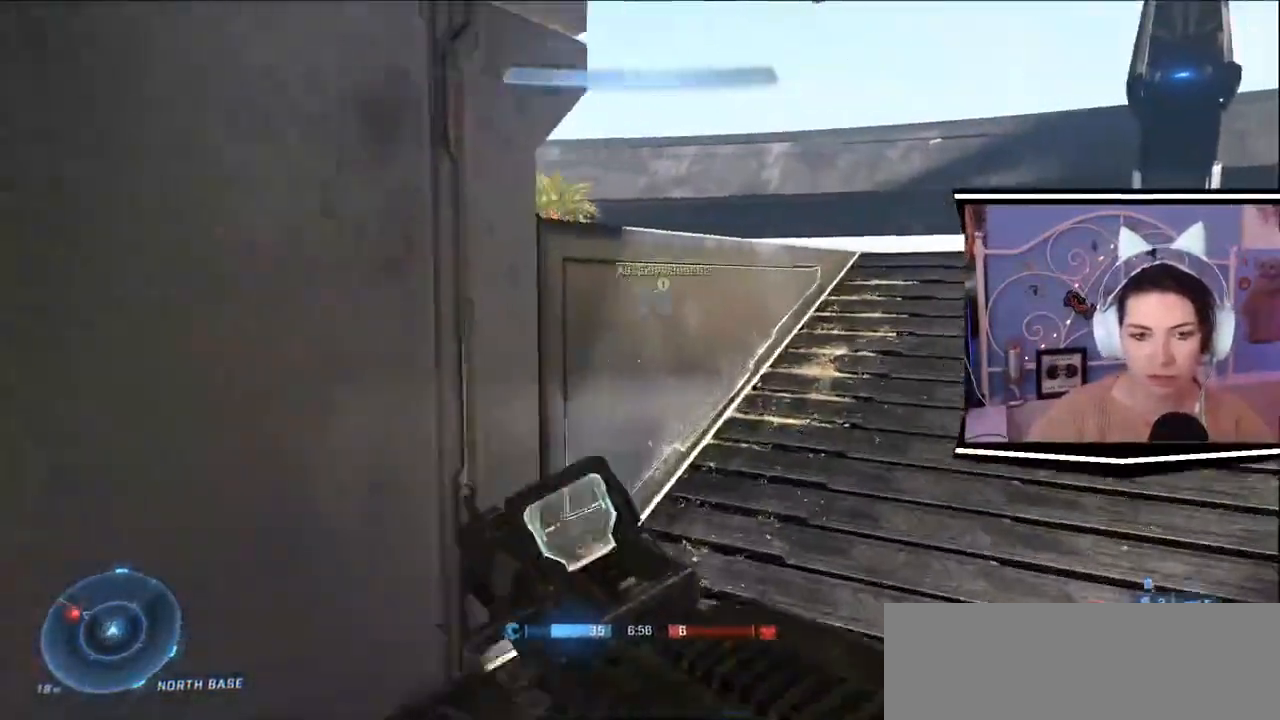
{"keys": ["d", "w"], "events": []}
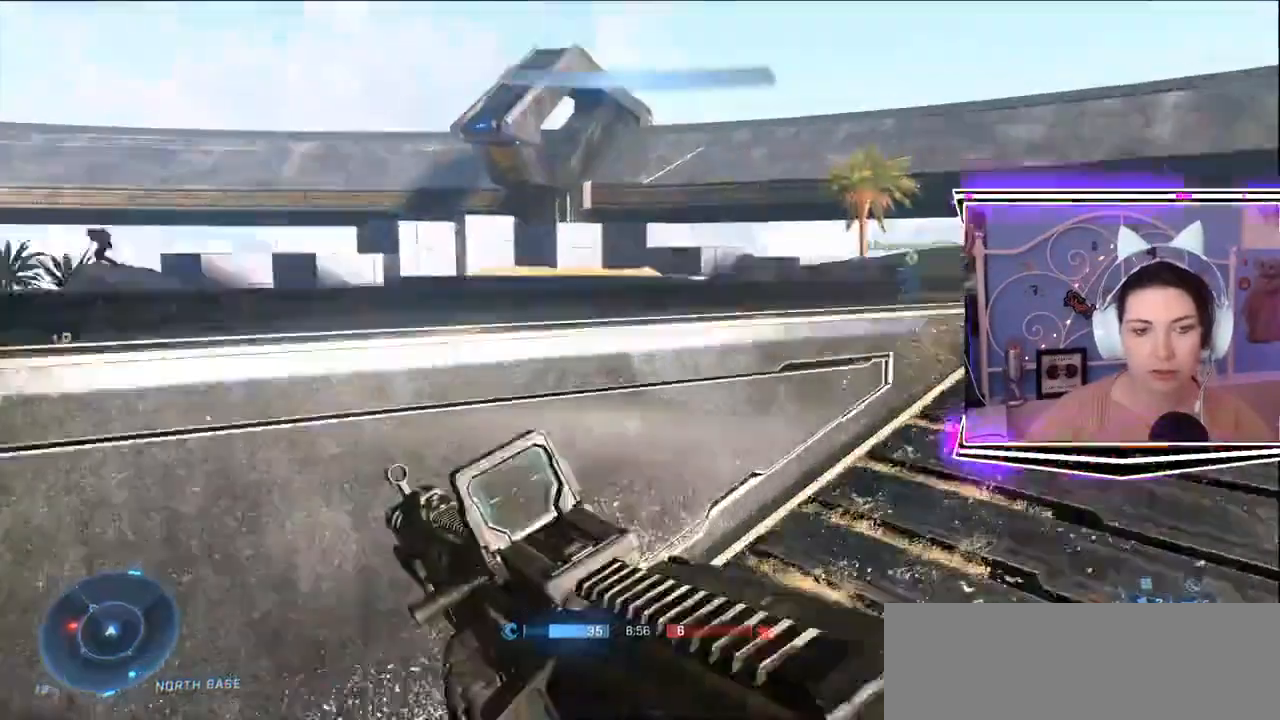
{"keys": ["d"], "events": [[150, "d", "up"], [150, "w", "up"], [483, "d", "down"]]}
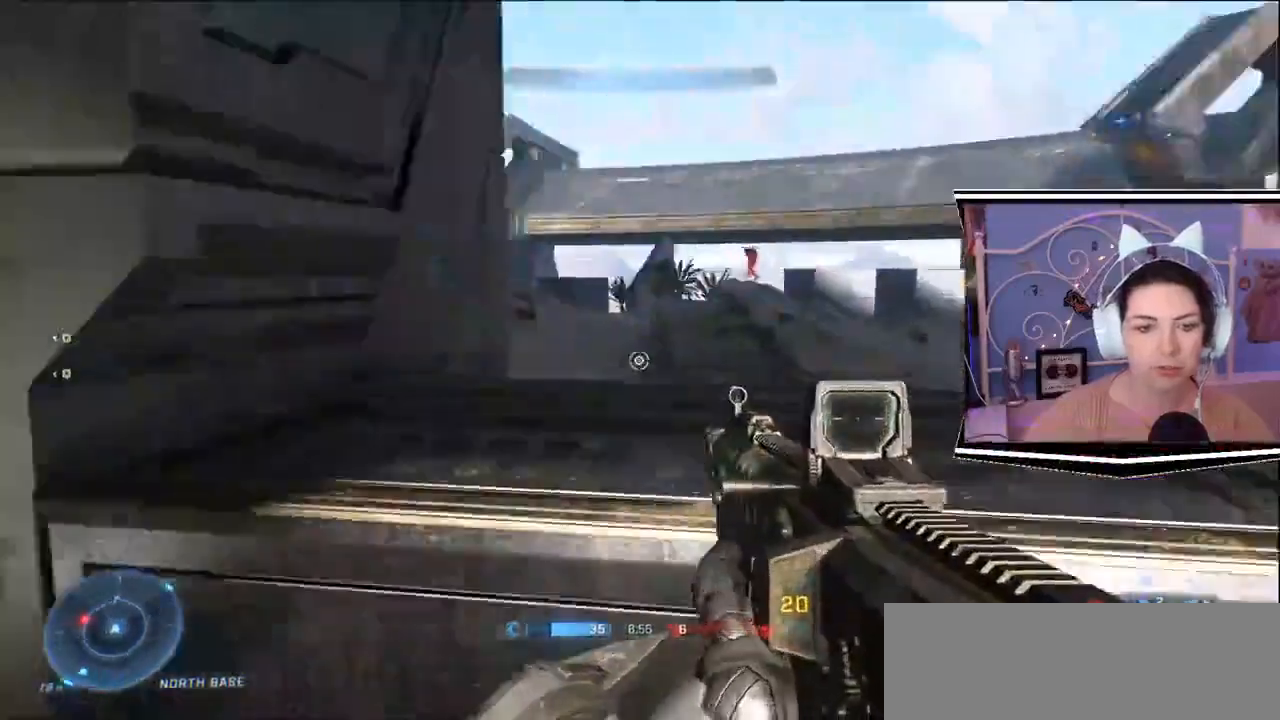
{"keys": ["d", "s"], "events": [[317, "s", "down"]]}